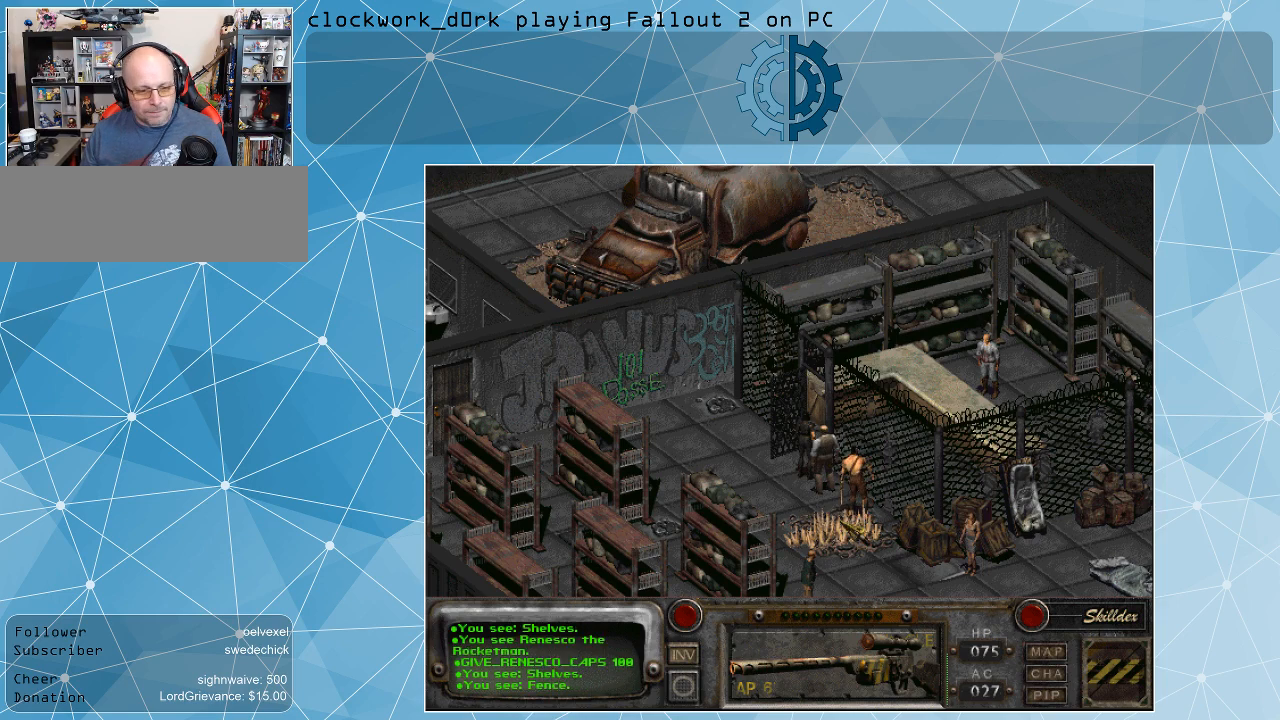
Gameplay with keyboard and mouse; each line is a JSON object with the keys and mouse buttons held at the frame after it. "events" lists presses ("down") and releases ("up") of ".", "/", "0", "1", "2", "3", "4", "5", "6", "7", "8", "9", "a", "alt_l", "alt_r", "b", "backslash", "backspace", "c", "caps_lock", "comma", "ctrl_l", "ctrl_r", "d", "e", "equals", "f", "g", "h", "i", "j", "k", "l", "lbracket", "m", "minus", "n", "o", "p", "q", "quote", "r", "rbracket", "return", "s", "semicolon", "shift_l", "shift_r", "space", "super", "t", "tab", "tilde", "u", "v", "w", "x", "y", "z", "mouse_left" and "mouse_right" between this image and that frame as [ms after this image, input, new state], when the widget could be followed in between. "mouse_left", "mouse_right" = the "left", "right" buttons of the "mouse" list. No other keys are recorded. Not read: mouse_move.
{"keys": [], "mouse": ["right"], "events": [[467, "mouse_right", "down"]]}
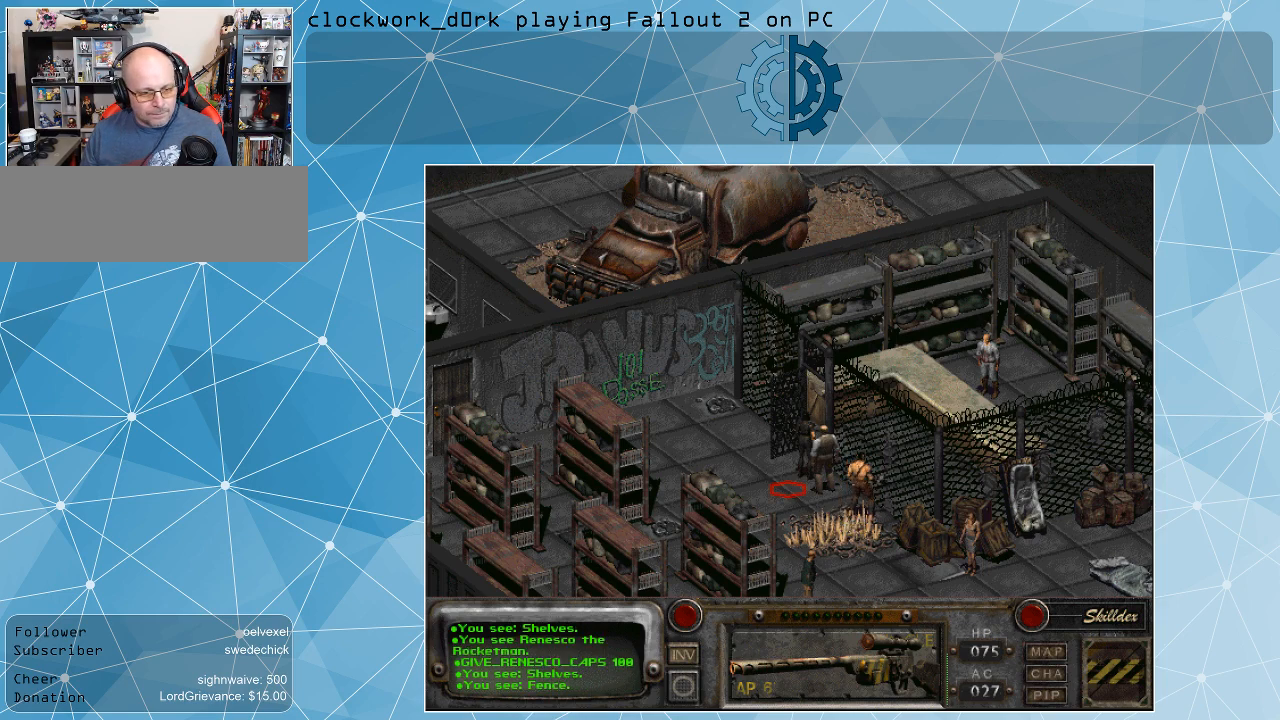
{"keys": [], "mouse": ["left"], "events": [[67, "mouse_right", "up"], [367, "mouse_left", "down"]]}
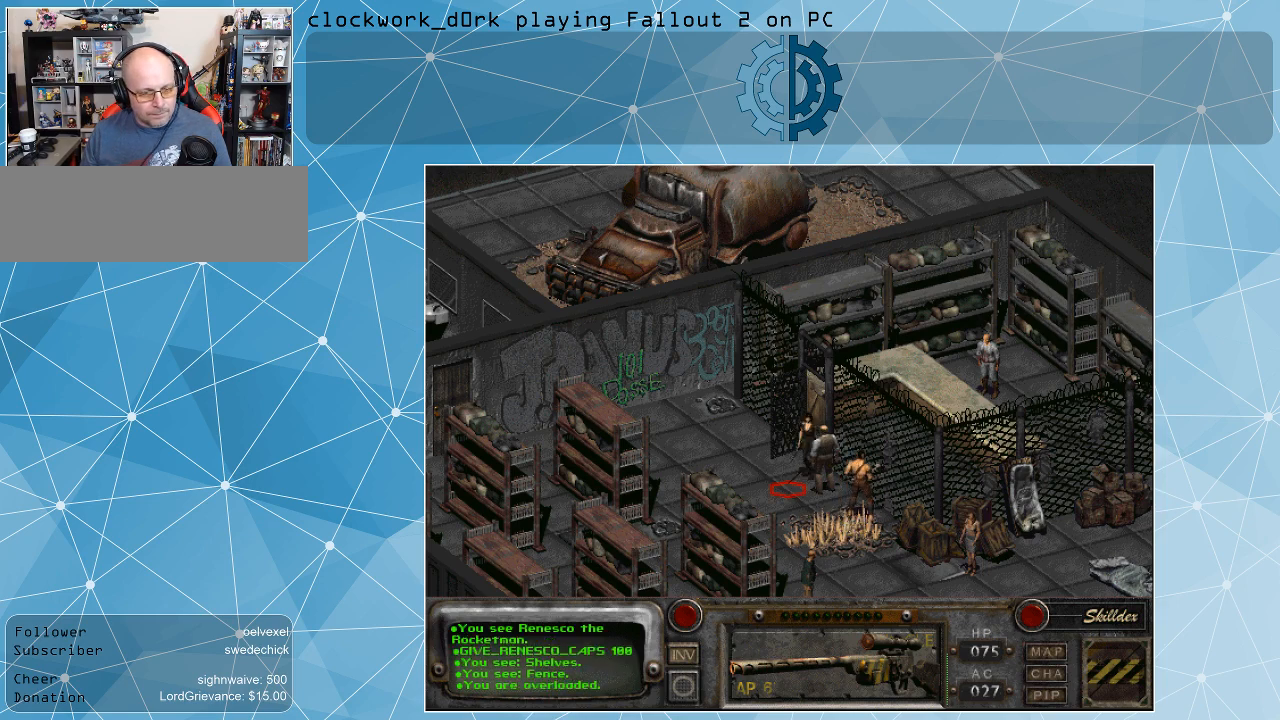
{"keys": [], "mouse": [], "events": [[33, "mouse_left", "up"]]}
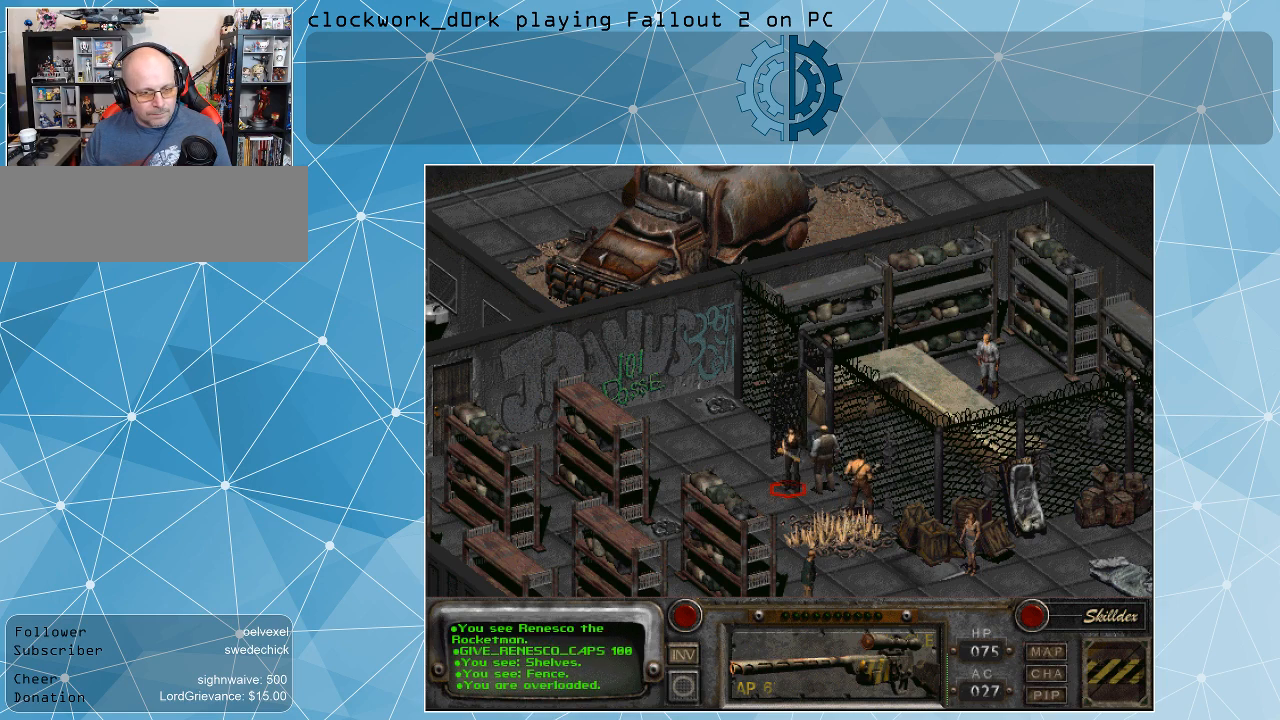
{"keys": [], "mouse": [], "events": []}
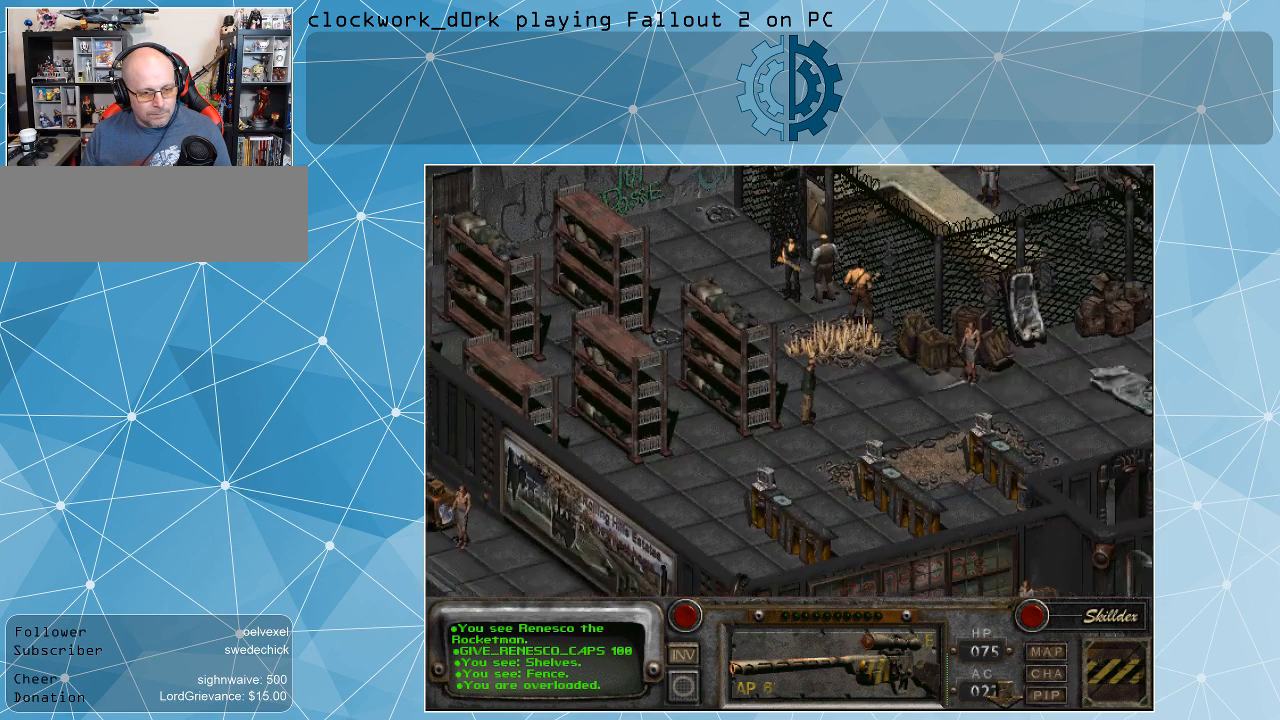
{"keys": [], "mouse": [], "events": []}
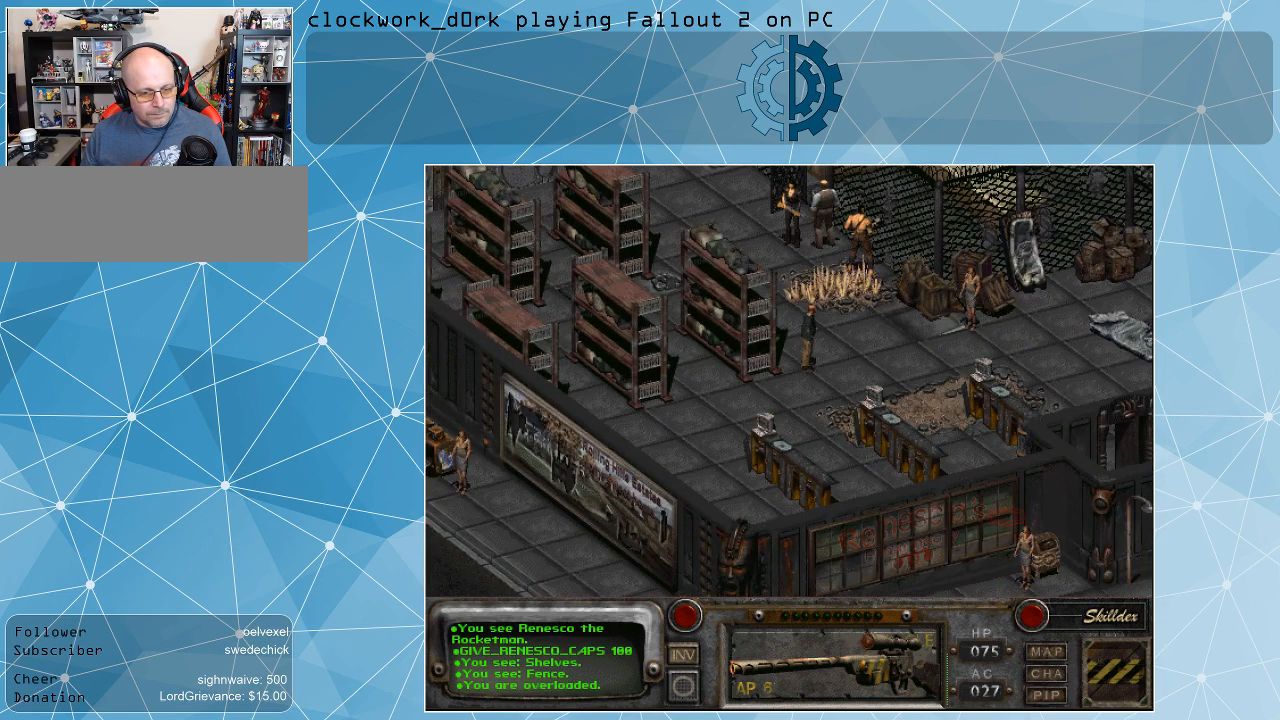
{"keys": [], "mouse": [], "events": []}
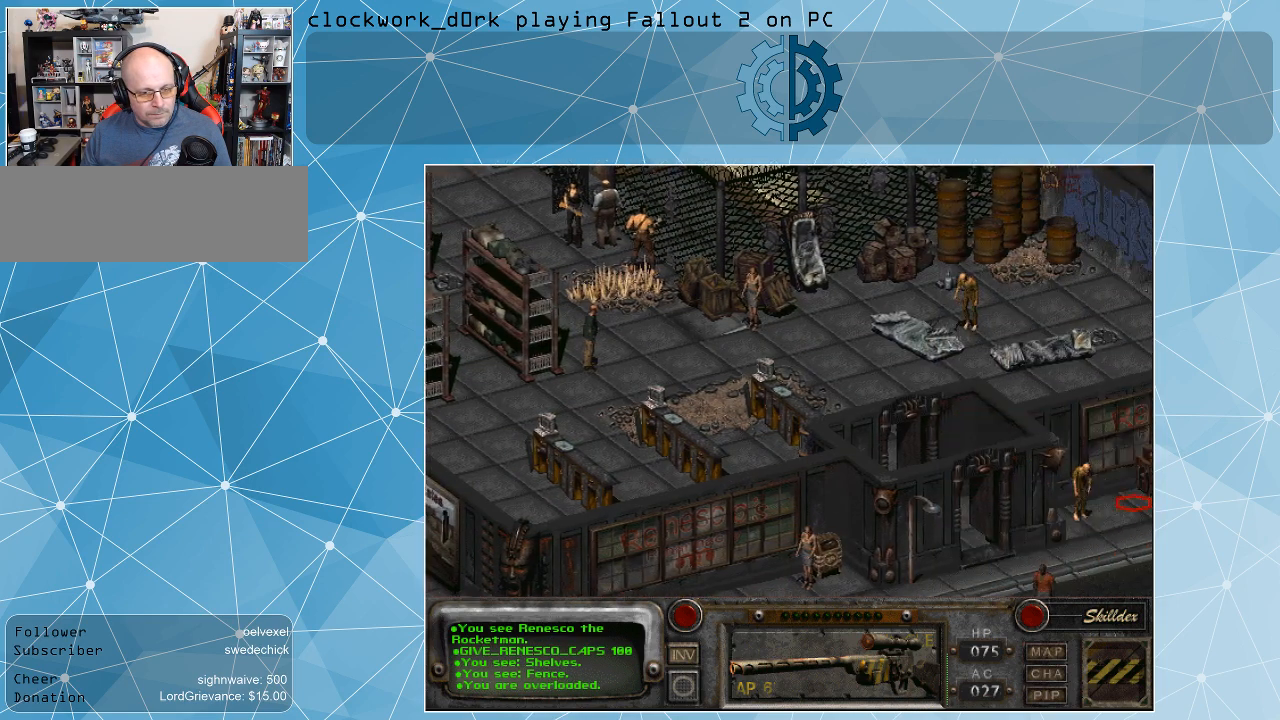
{"keys": [], "mouse": ["left"], "events": [[467, "mouse_left", "down"]]}
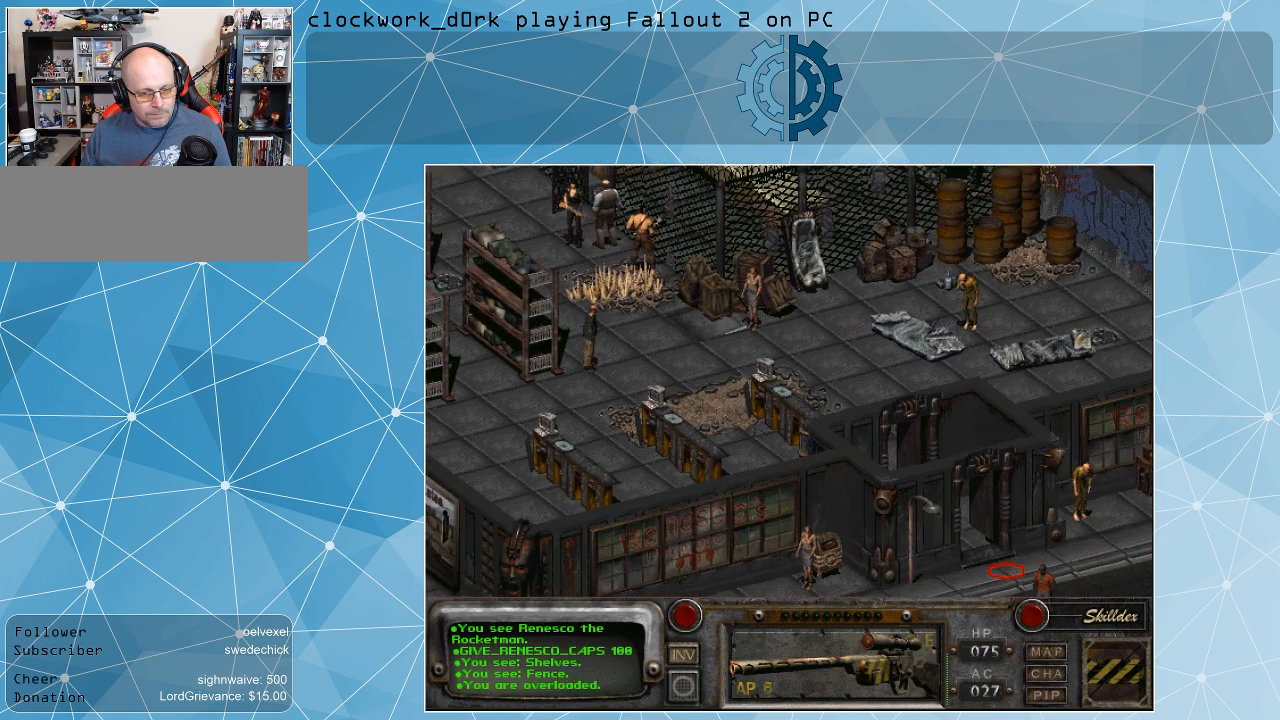
{"keys": [], "mouse": [], "events": [[100, "mouse_left", "up"]]}
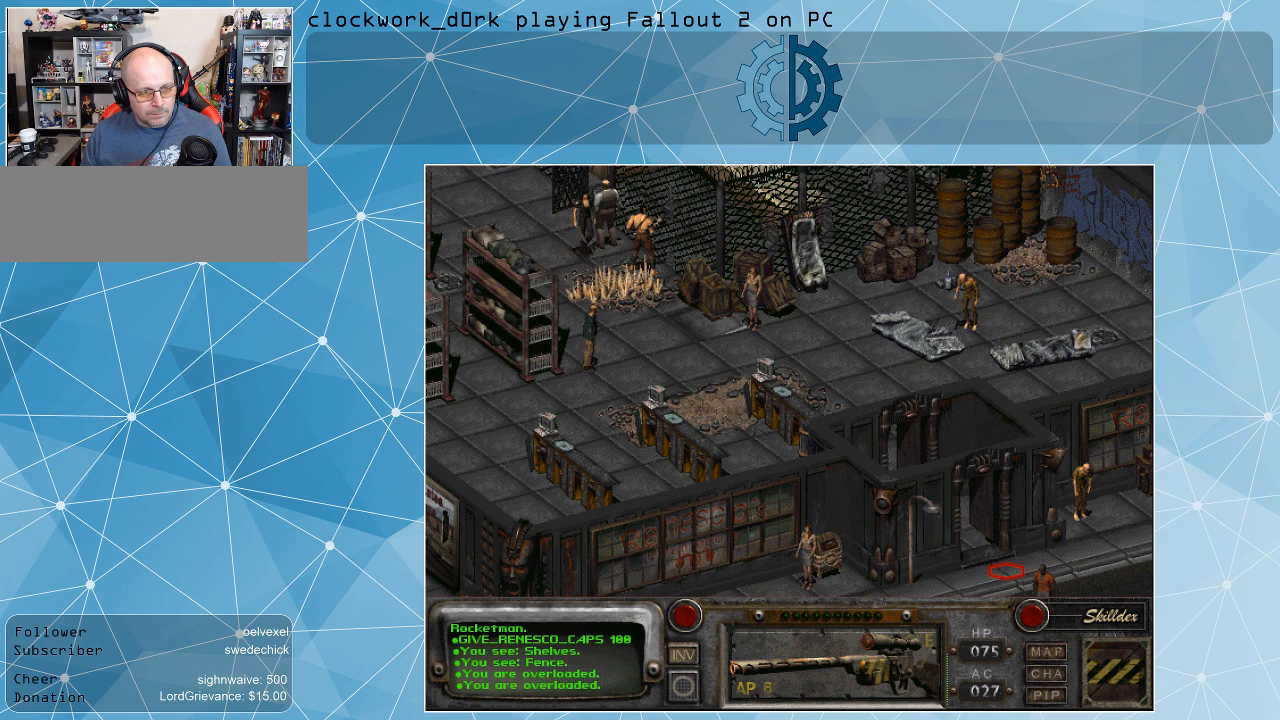
{"keys": [], "mouse": [], "events": []}
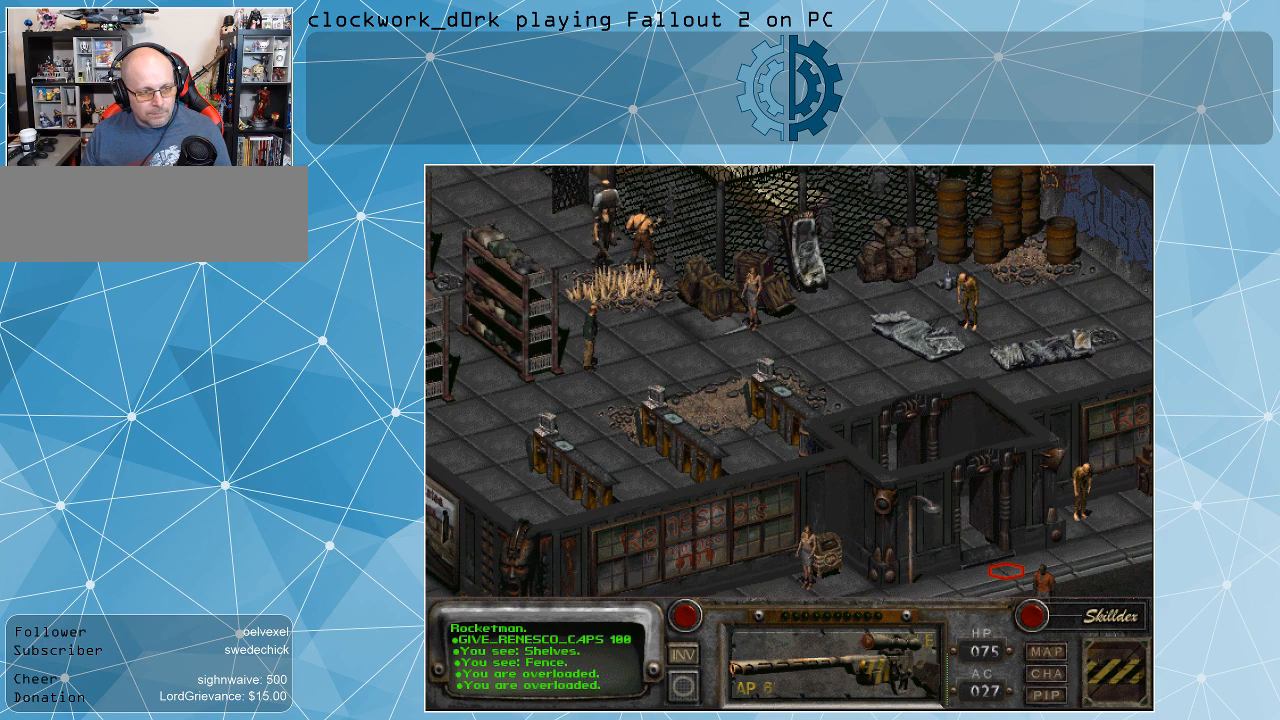
{"keys": [], "mouse": [], "events": []}
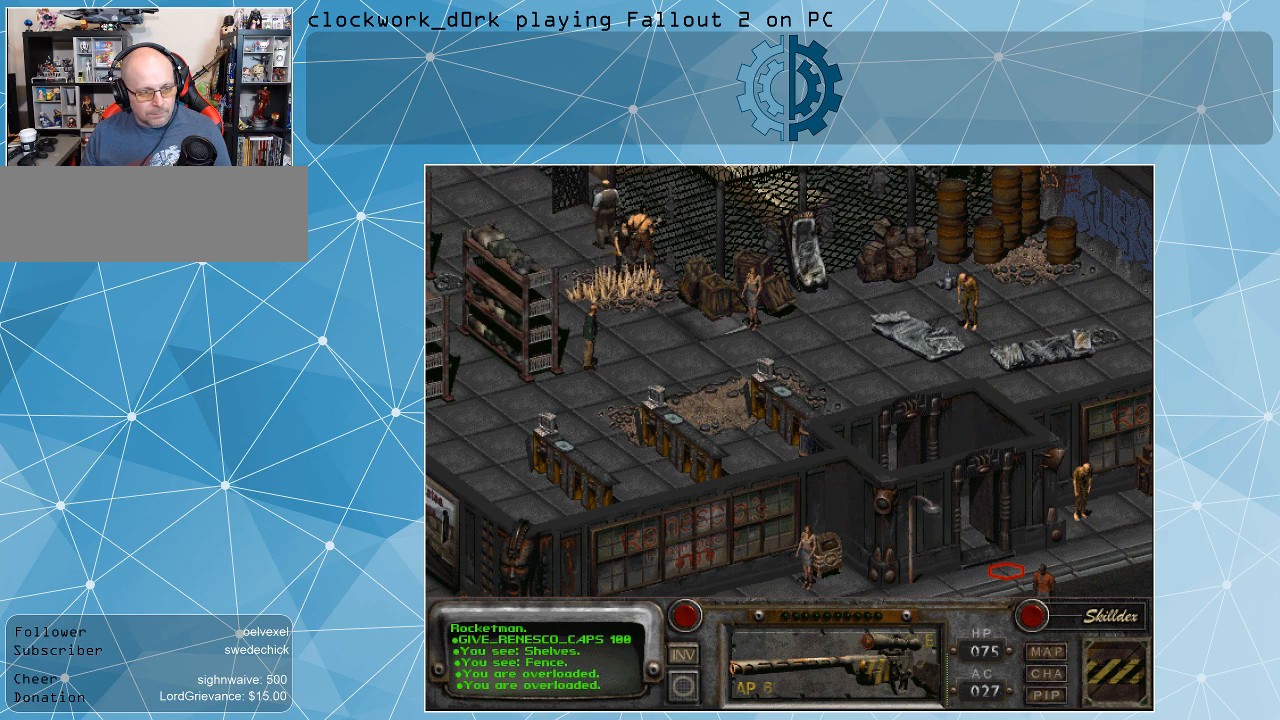
{"keys": [], "mouse": [], "events": []}
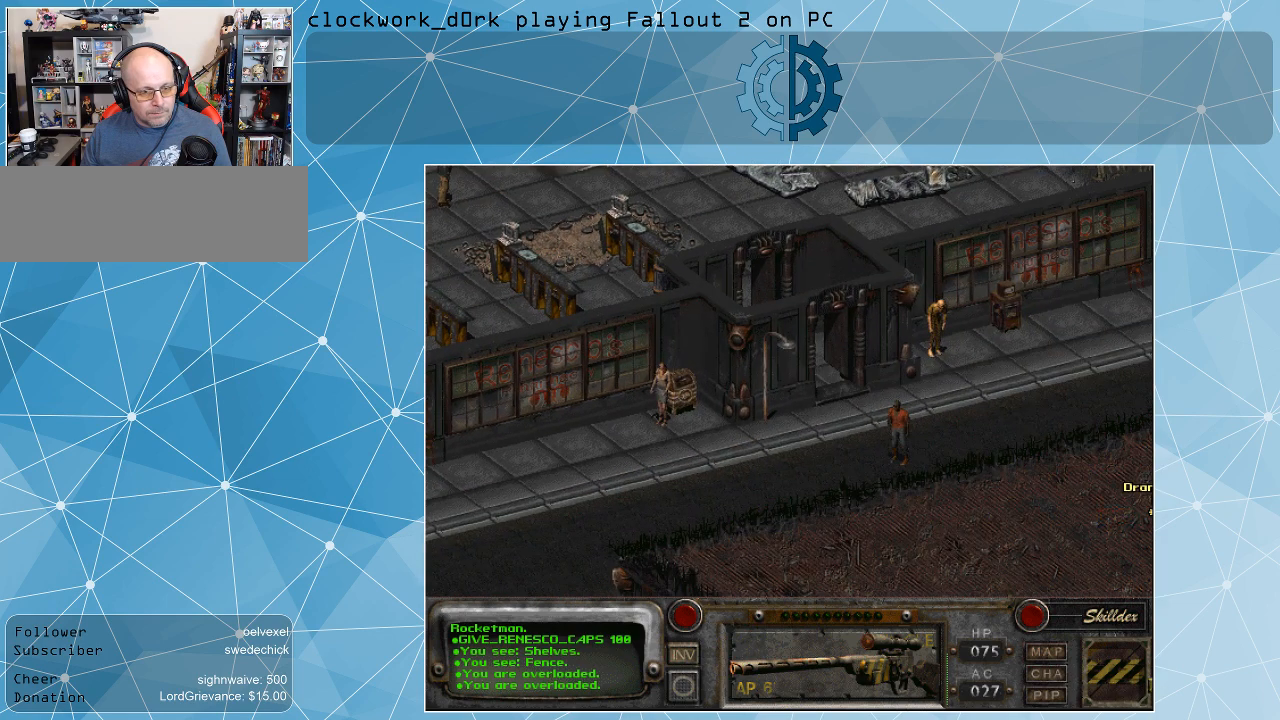
{"keys": [], "mouse": ["left"], "events": [[500, "mouse_left", "down"]]}
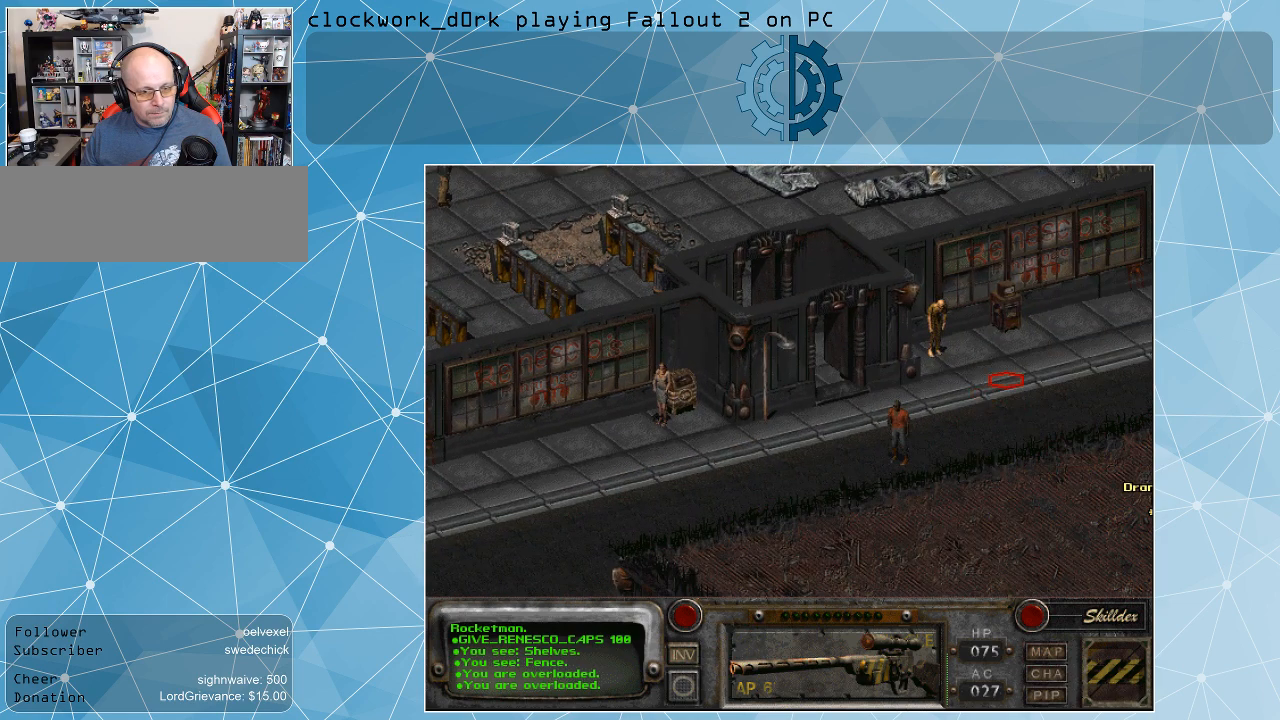
{"keys": [], "mouse": [], "events": [[100, "mouse_left", "up"]]}
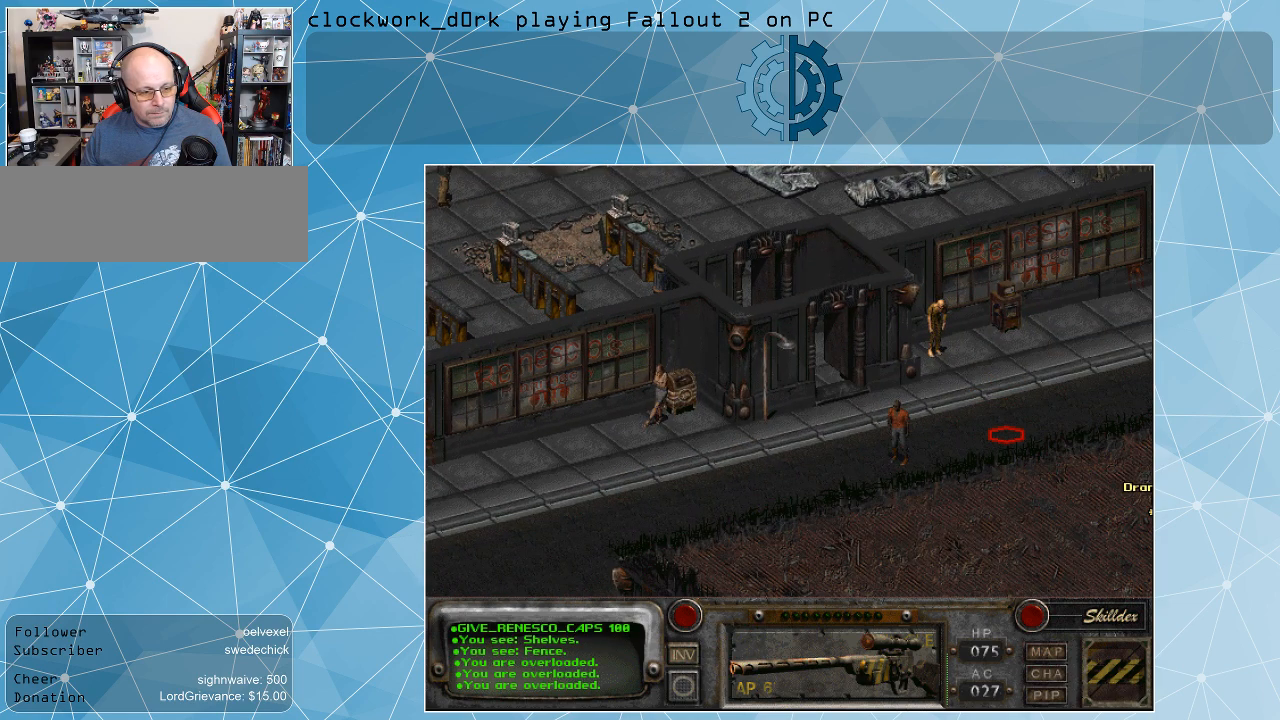
{"keys": [], "mouse": [], "events": [[133, "mouse_left", "down"], [233, "mouse_left", "up"]]}
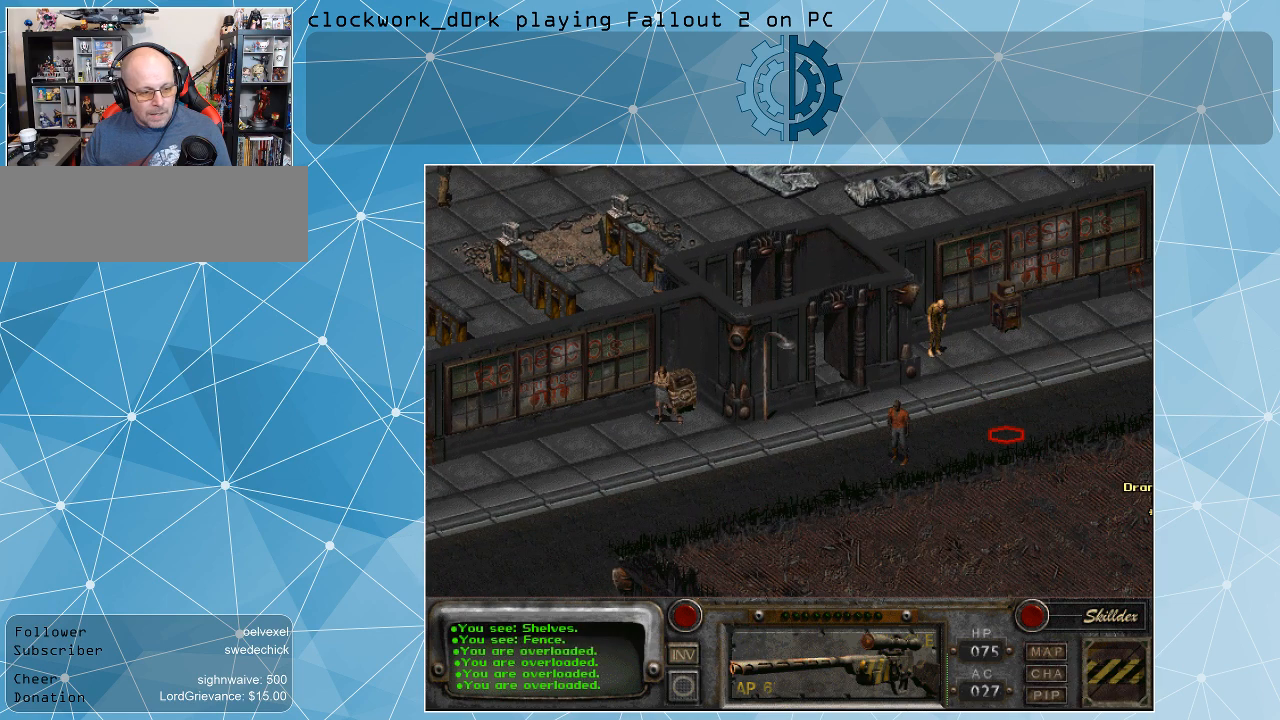
{"keys": [], "mouse": [], "events": []}
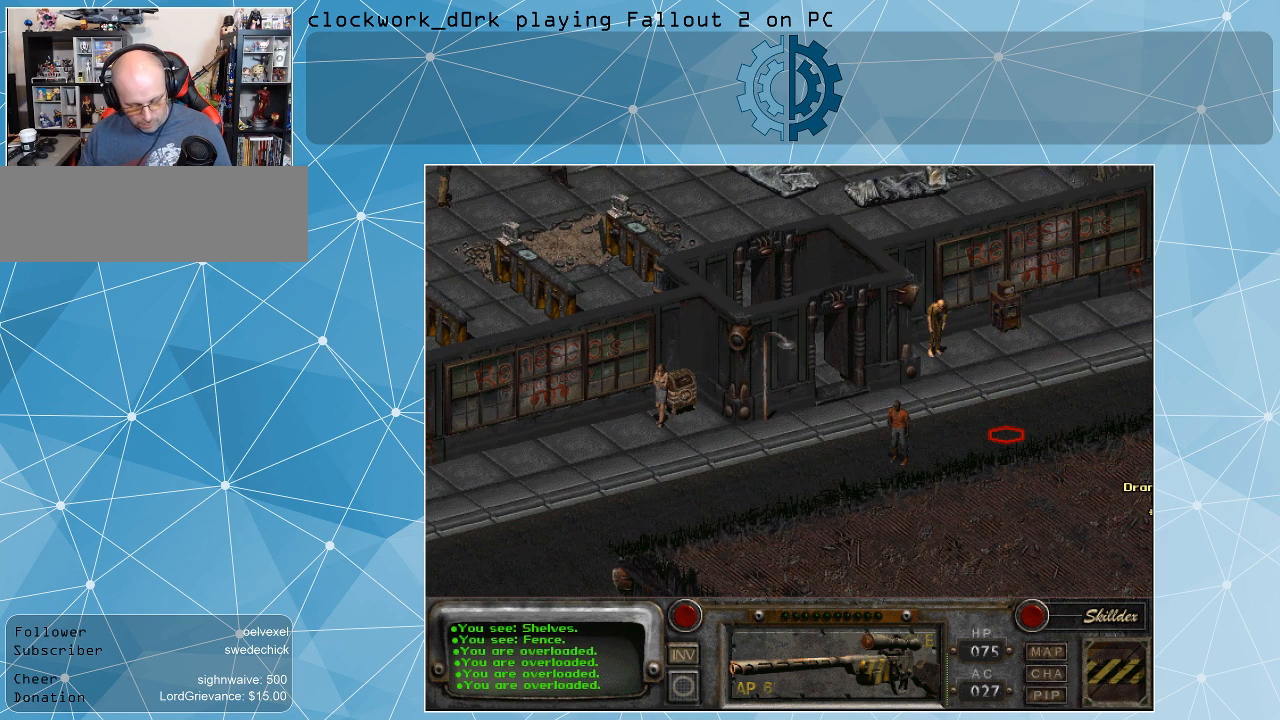
{"keys": [], "mouse": [], "events": []}
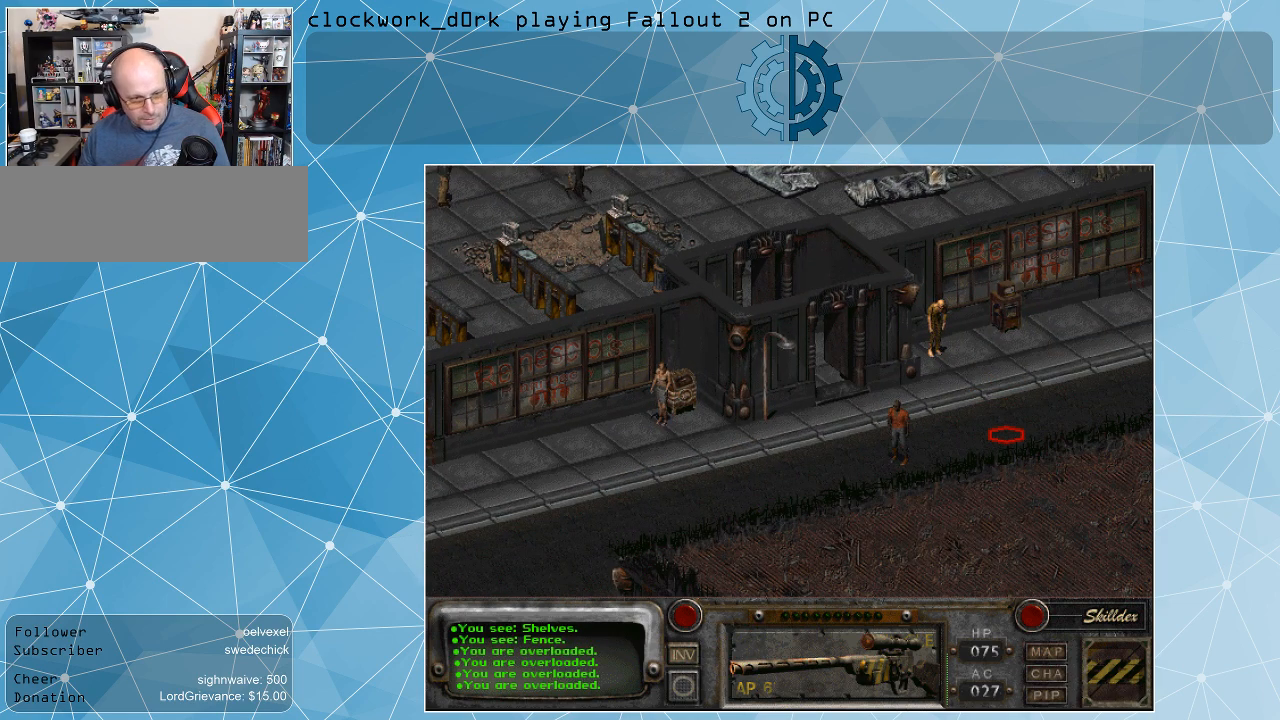
{"keys": [], "mouse": [], "events": [[233, "i", "down"], [300, "i", "up"]]}
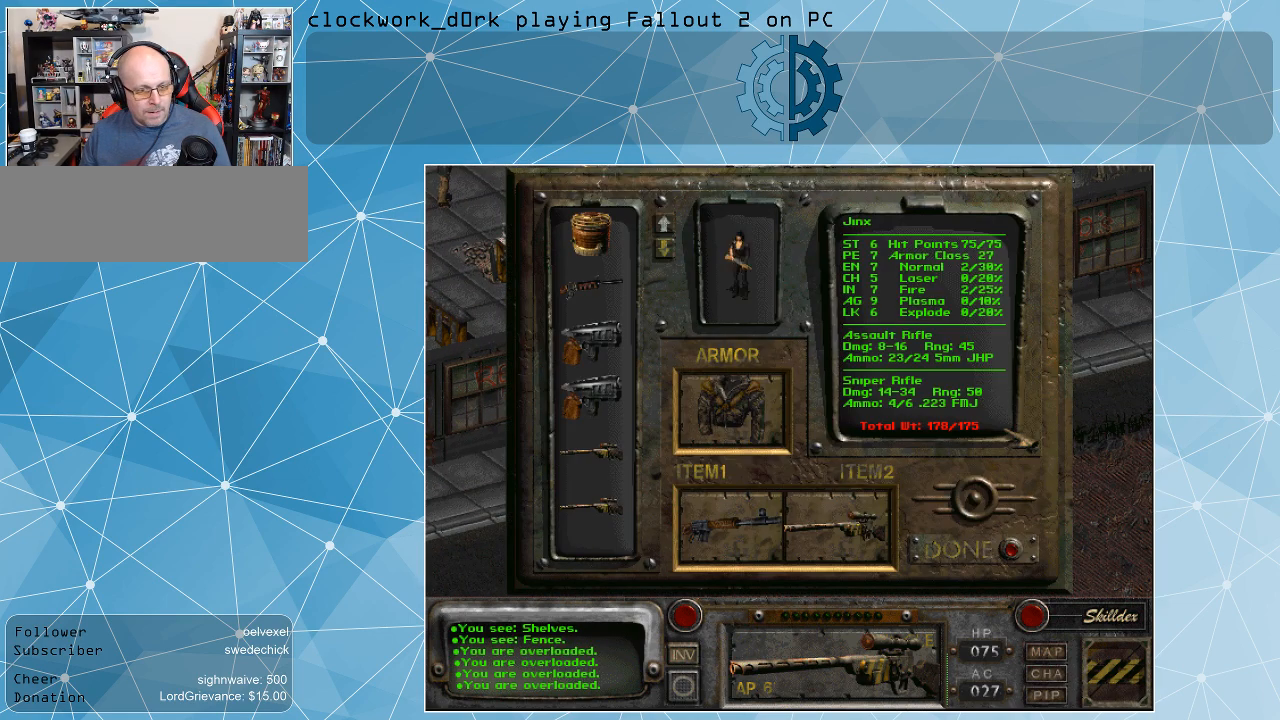
{"keys": [], "mouse": [], "events": []}
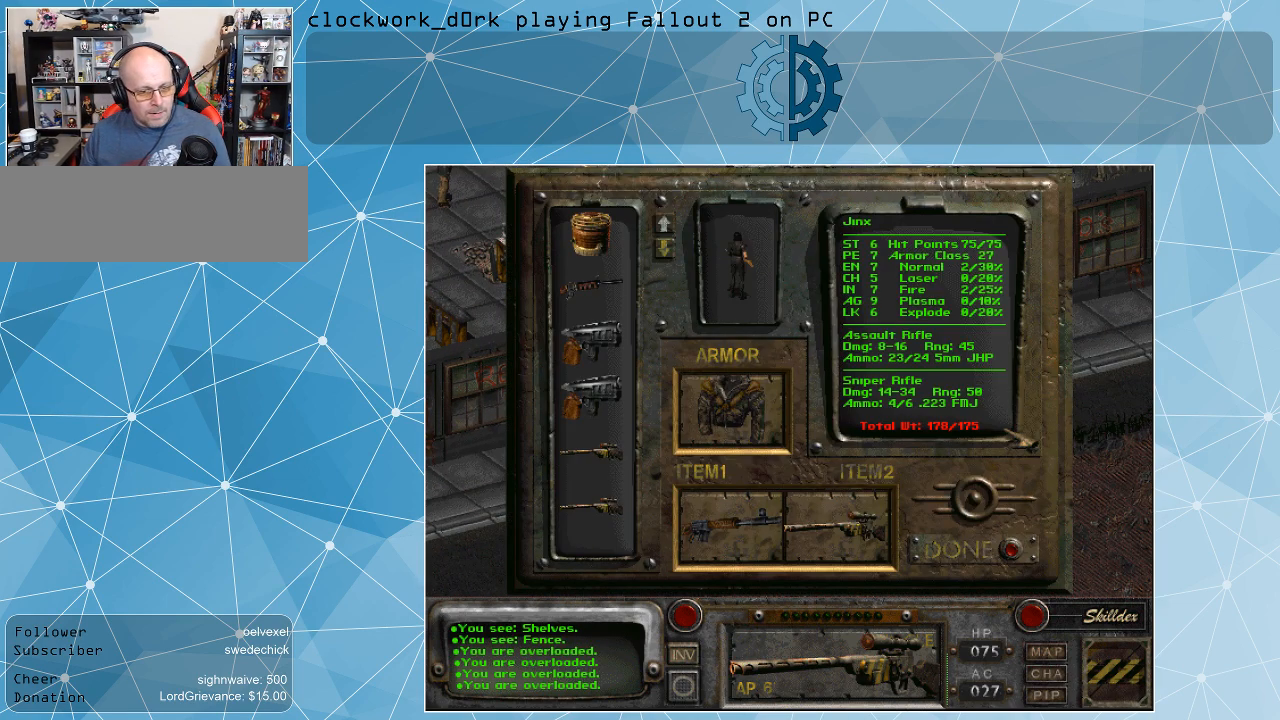
{"keys": [], "mouse": [], "events": []}